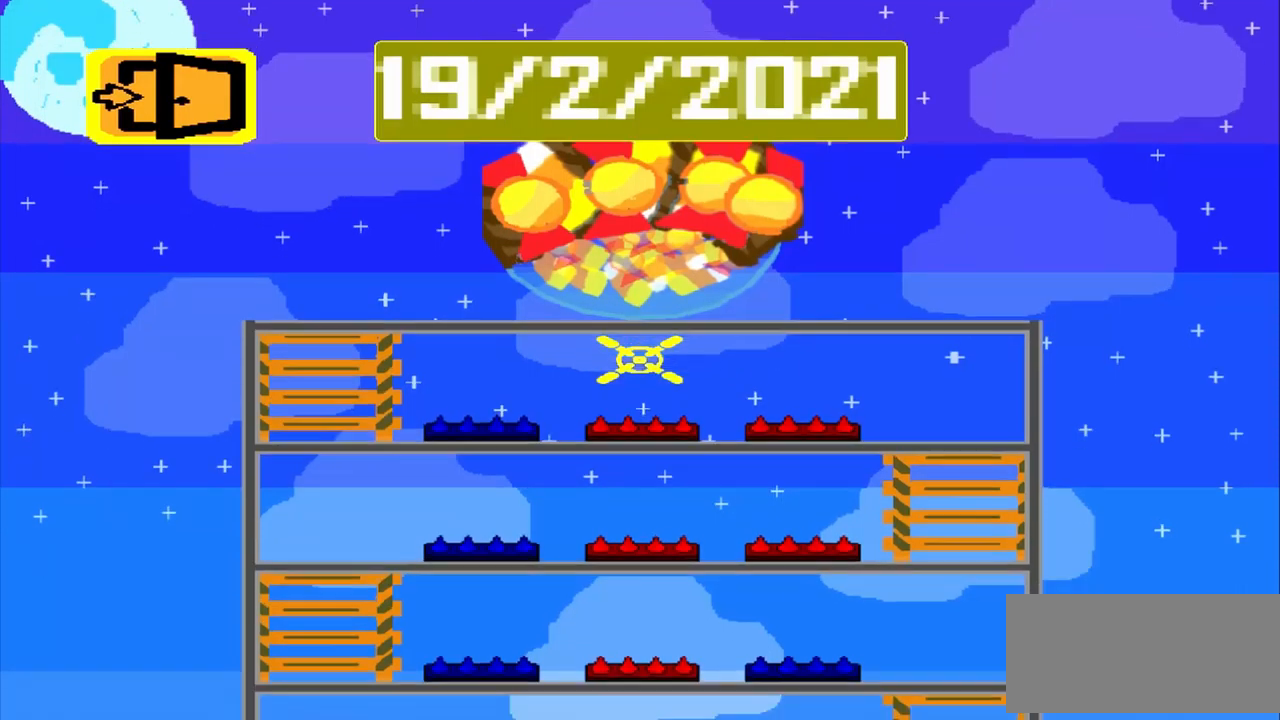
Gameplay with a controller (PlayStation layout); each line is a JSON object with the inputs held at the frame after it. "events" lists button and stick changes between this image and that frame as [ms after this image, input, new state], when the widget could be followed in between. Not read: L2 L3 R2 R3 left_stick right_stick.
{"buttons": [], "events": []}
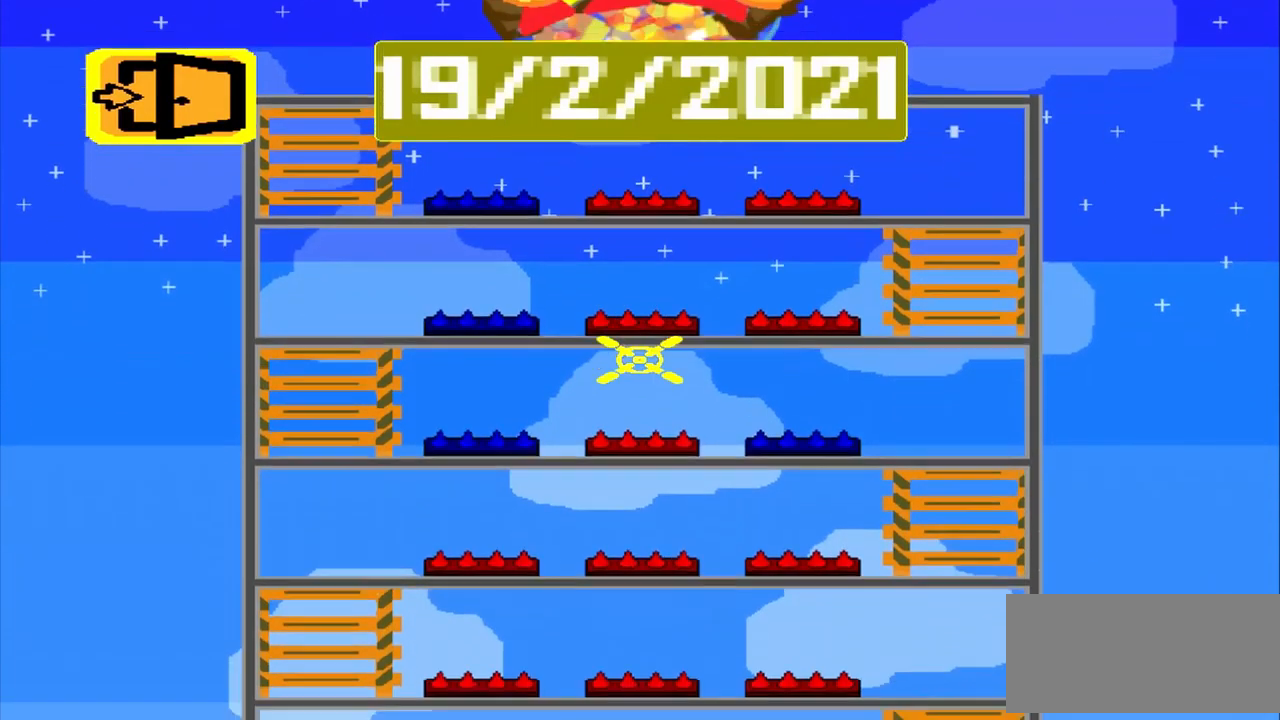
{"buttons": [], "events": []}
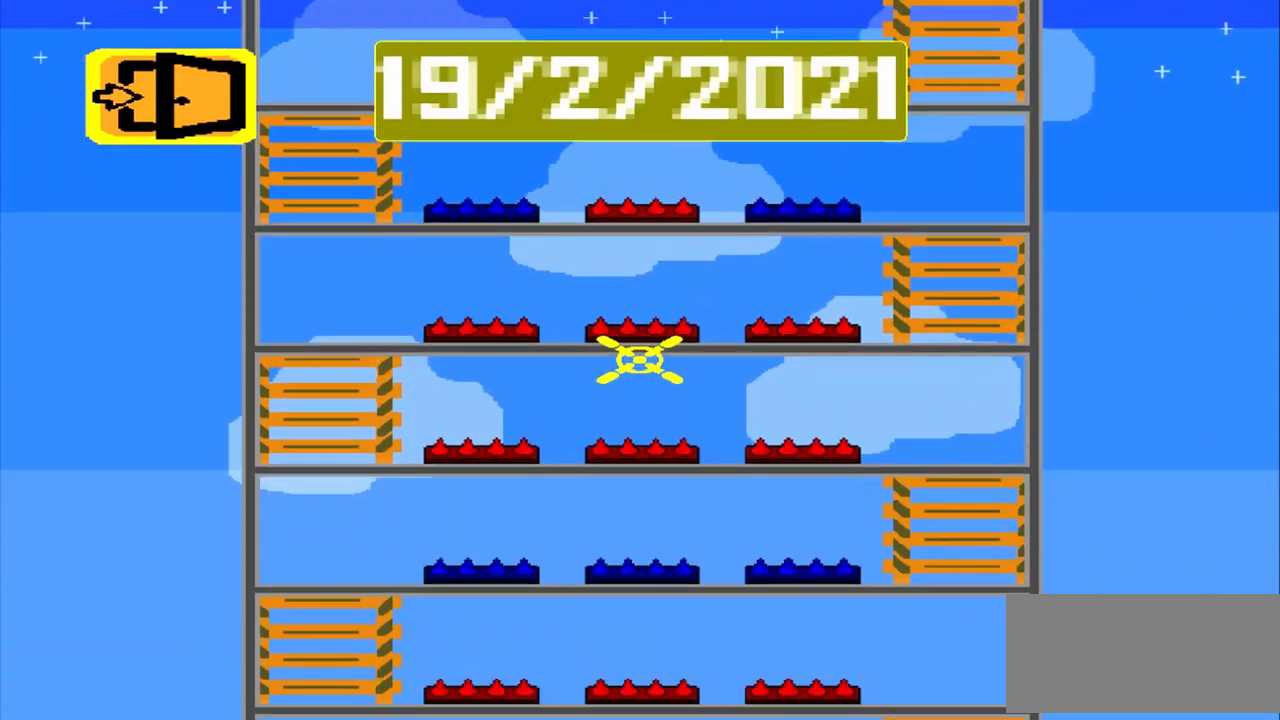
{"buttons": [], "events": []}
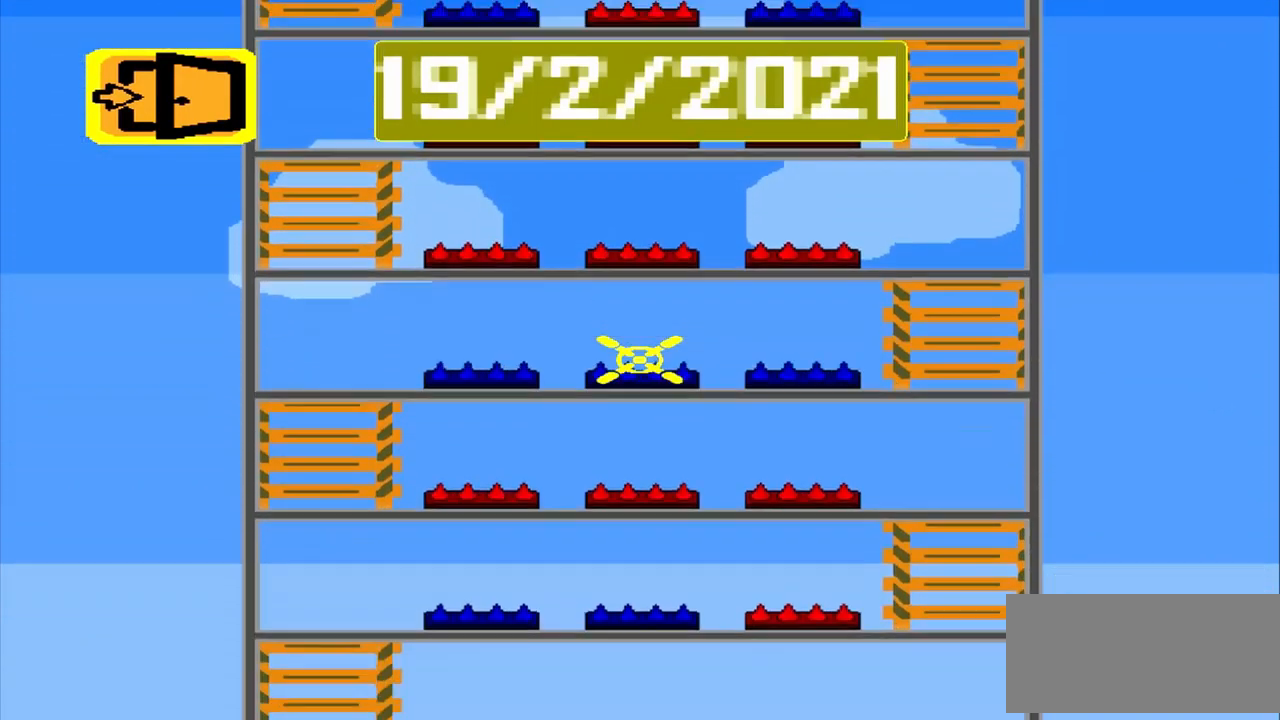
{"buttons": [], "events": []}
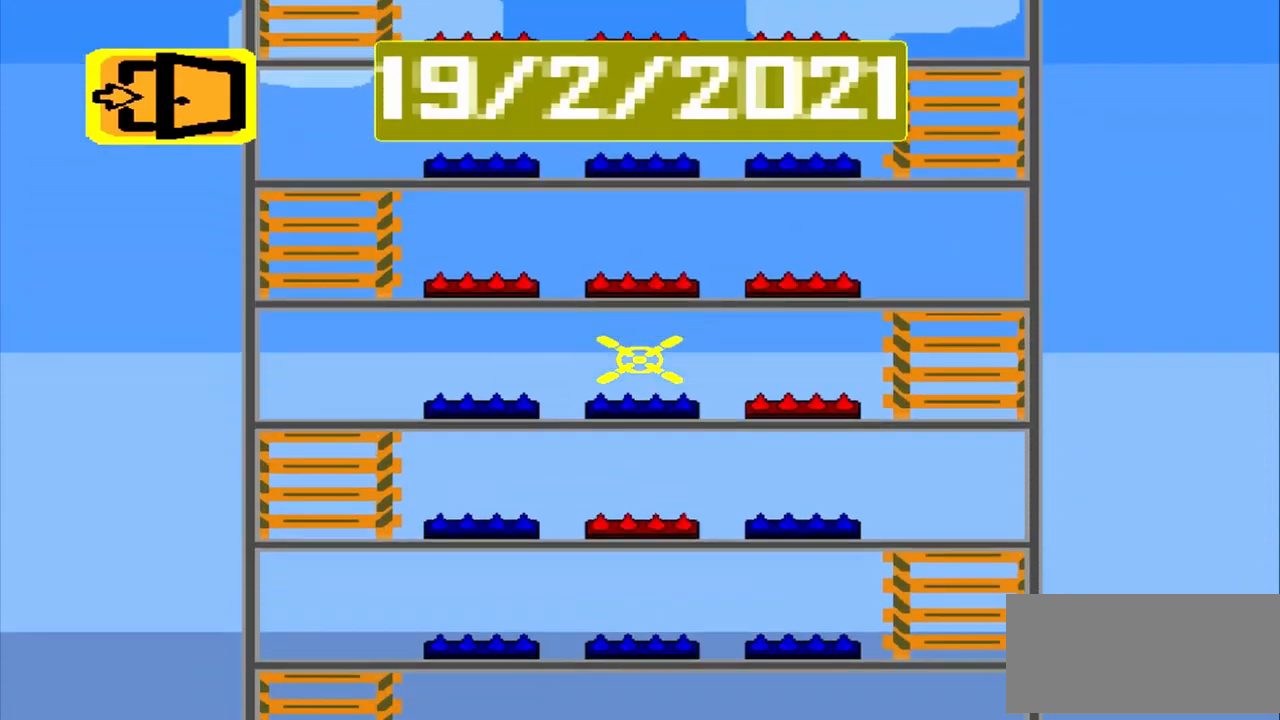
{"buttons": [], "events": []}
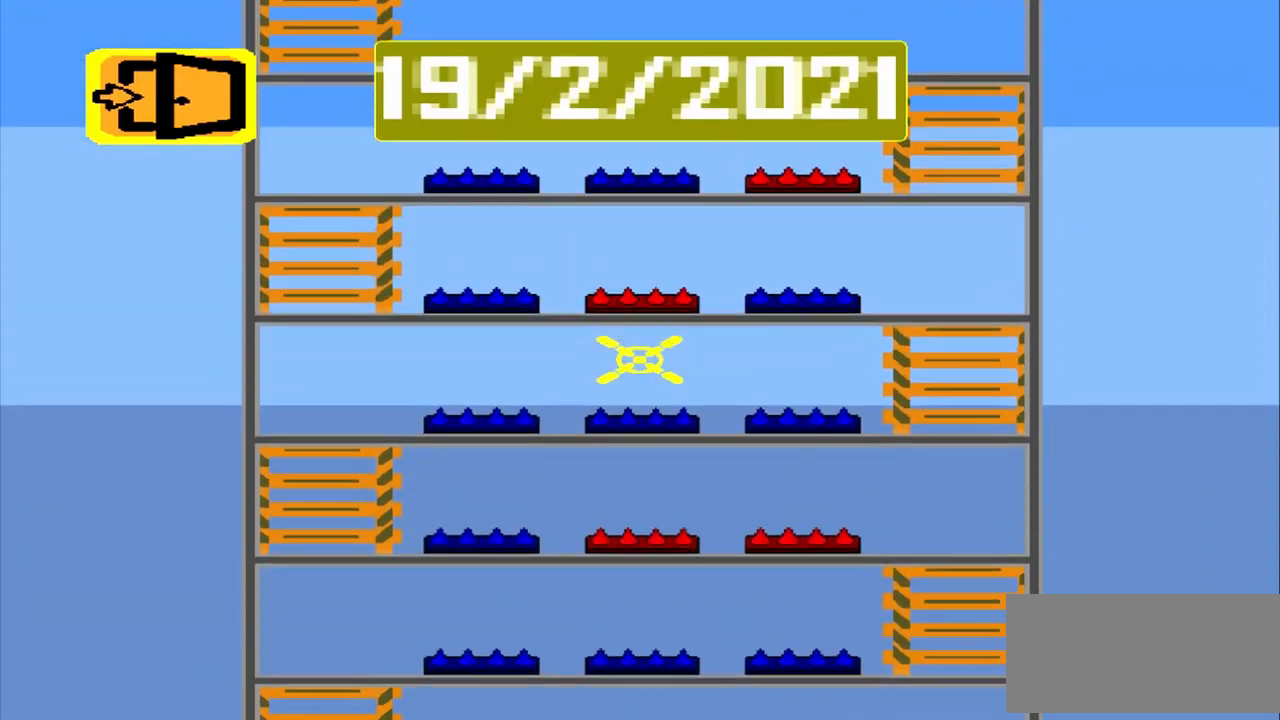
{"buttons": [], "events": []}
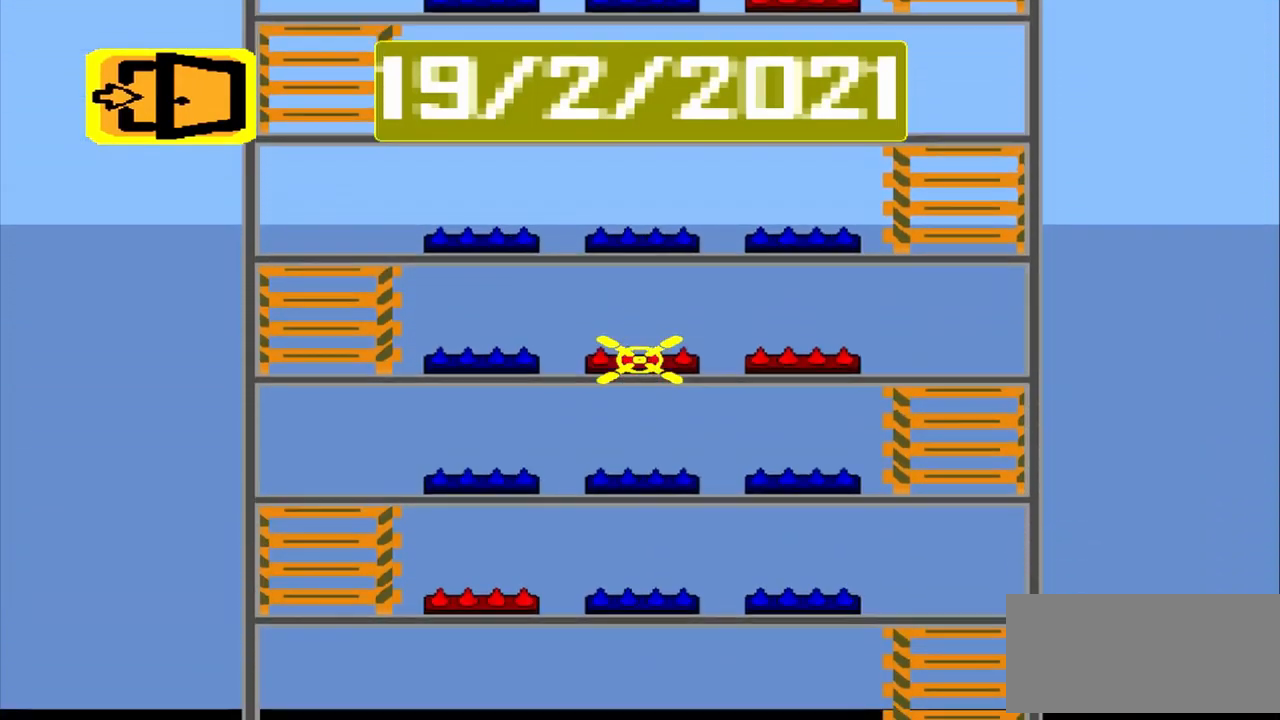
{"buttons": ["CROSS"], "events": [[500, "CROSS", "down"]]}
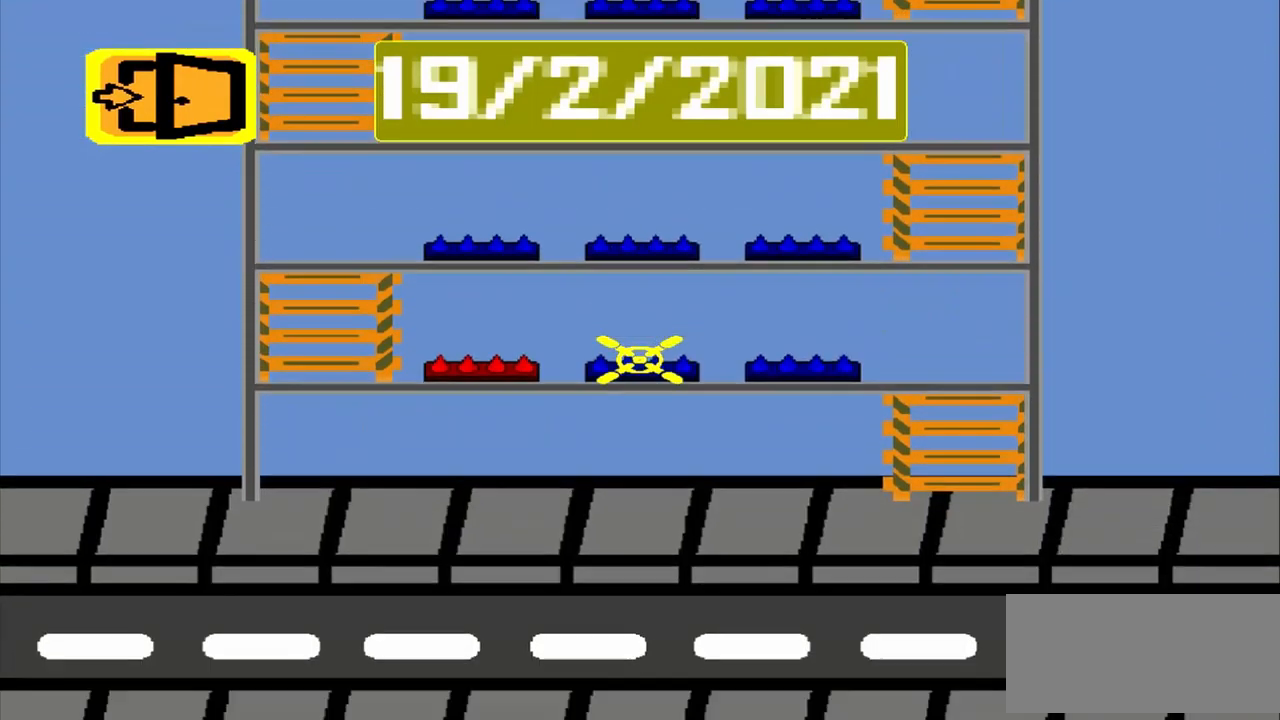
{"buttons": [], "events": [[42, "CROSS", "up"]]}